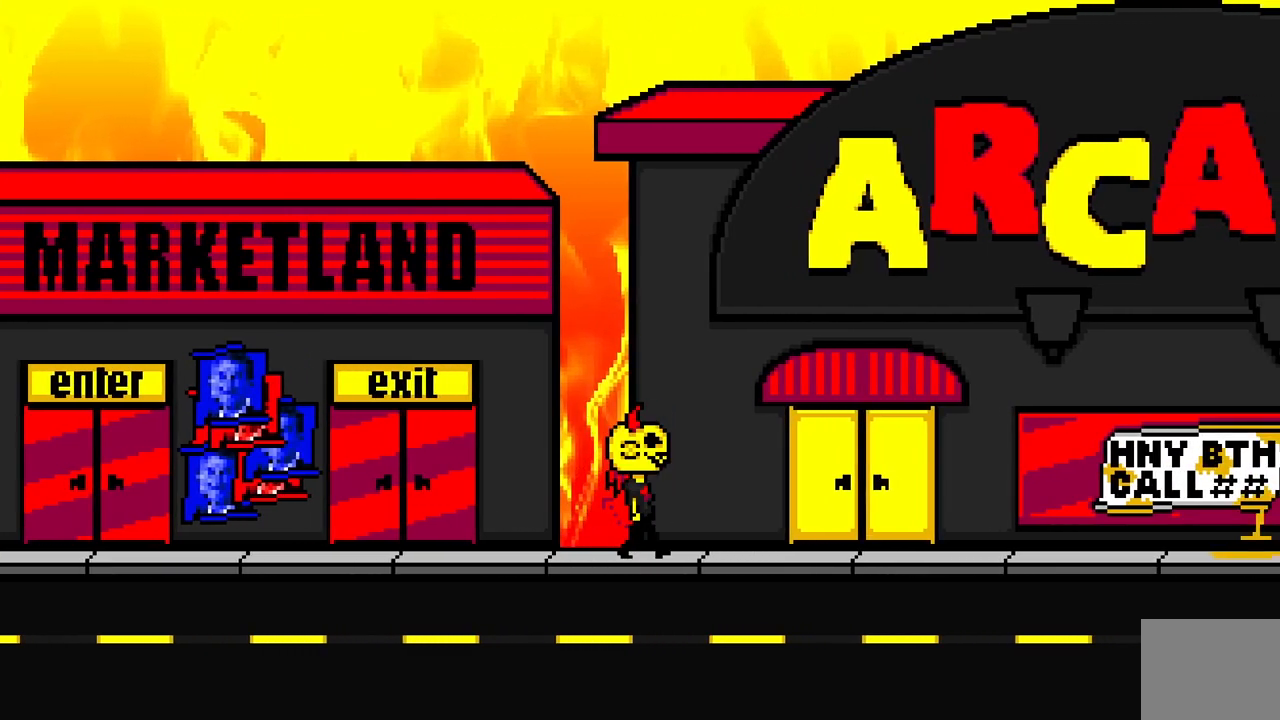
Gameplay with keyboard; each line is a JSON object with the keys held at the frame after it. "events" lists presses ("down") and releases ("up") of "a", "ctrl", "d", "e", "q", "s", "shift", "space" and "w" between this image and that frame as [ms after this image, input, new state], when the widget could be followed in between. No other keys are recorded. Mouse input is not recorded.
{"keys": ["a", "w"], "events": [[50, "a", "down"], [150, "w", "down"]]}
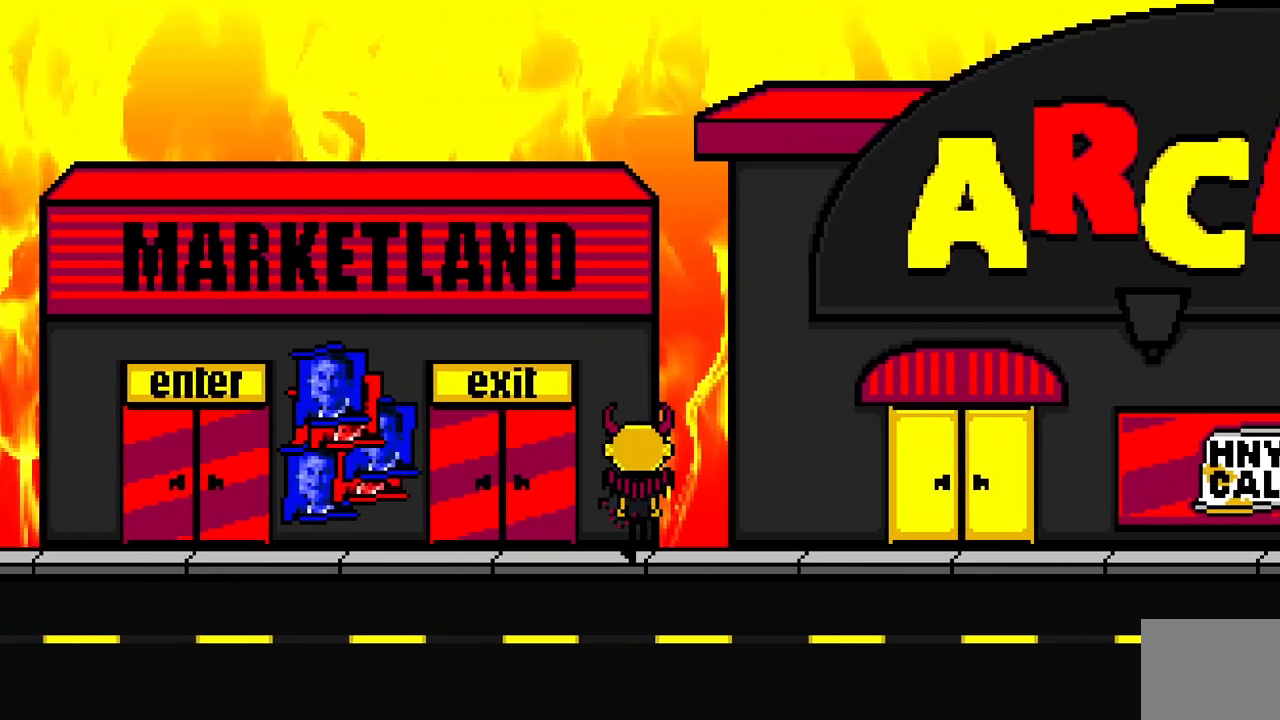
{"keys": ["w"], "events": [[200, "a", "up"]]}
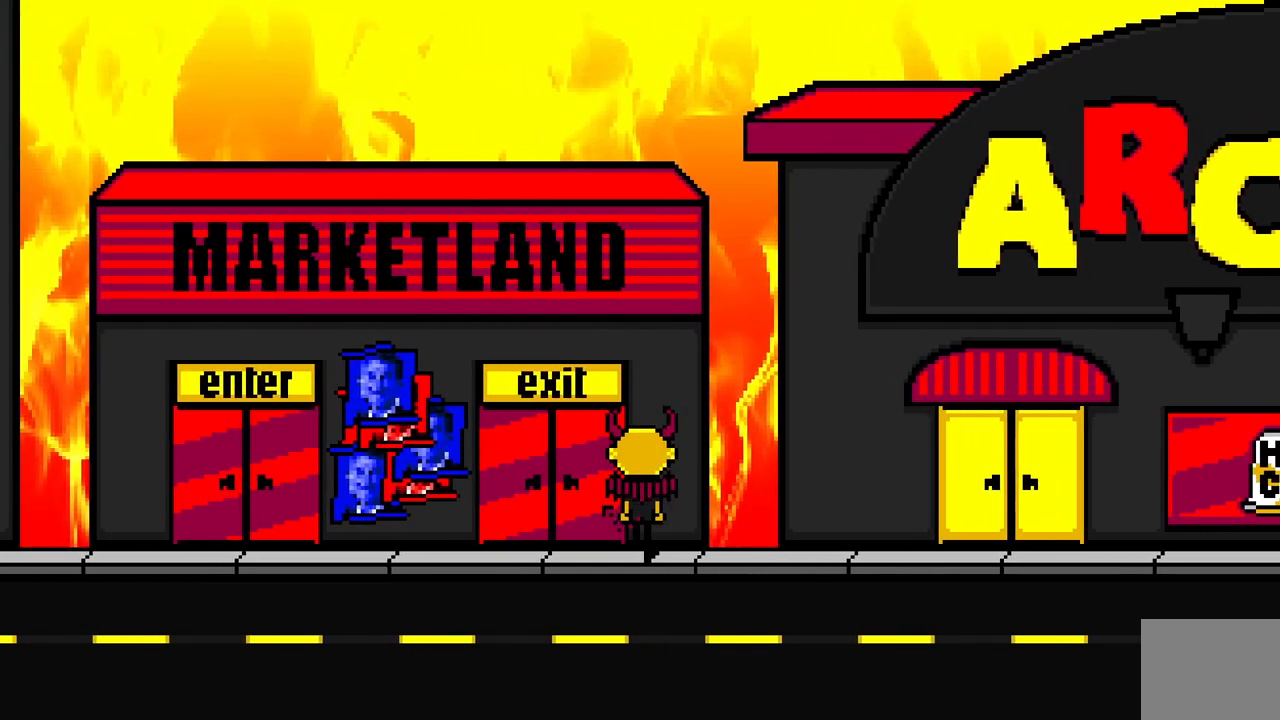
{"keys": ["a", "w"], "events": [[133, "a", "down"]]}
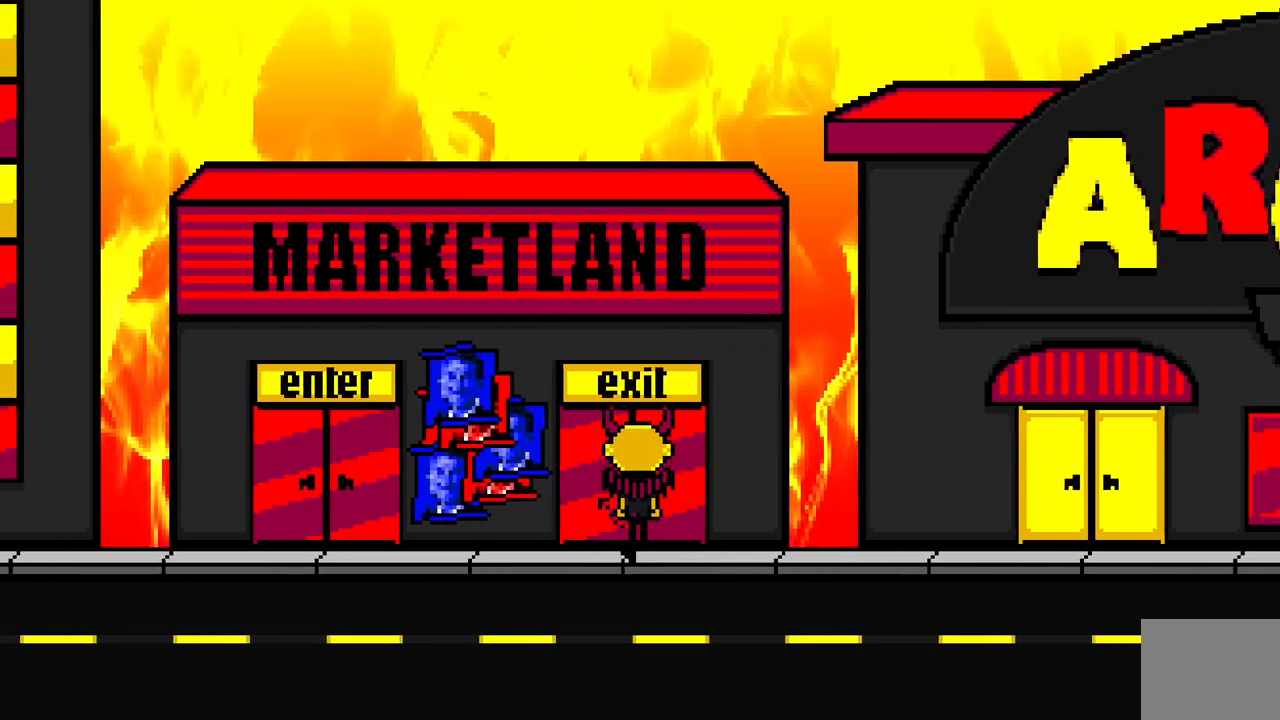
{"keys": ["a", "w"], "events": [[150, "a", "up"], [317, "a", "down"]]}
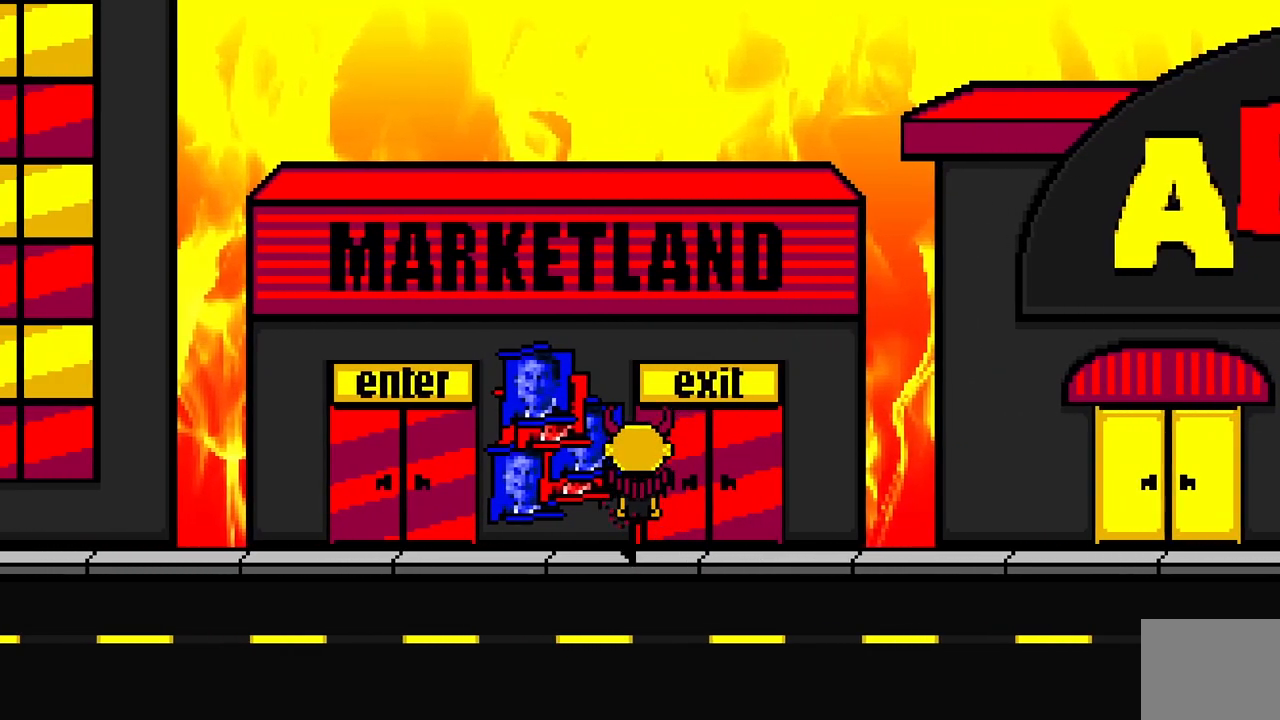
{"keys": ["a", "w"], "events": []}
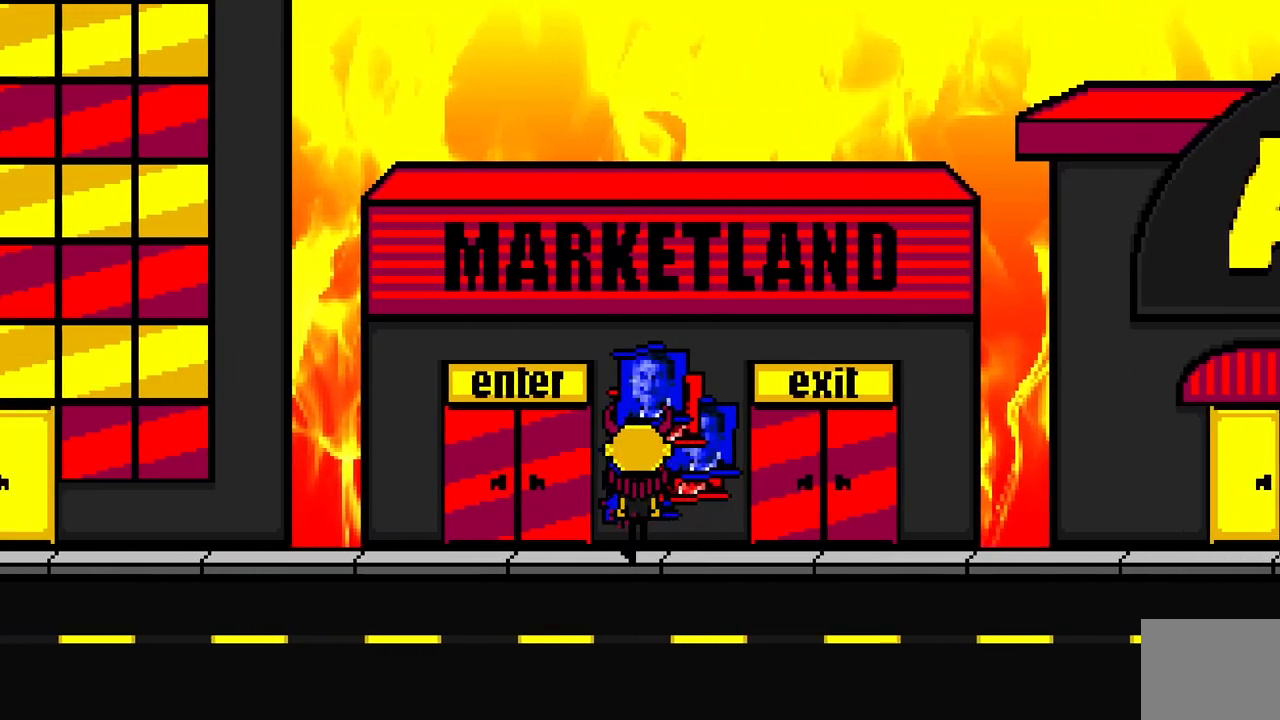
{"keys": ["a", "space", "w"], "events": [[383, "space", "down"]]}
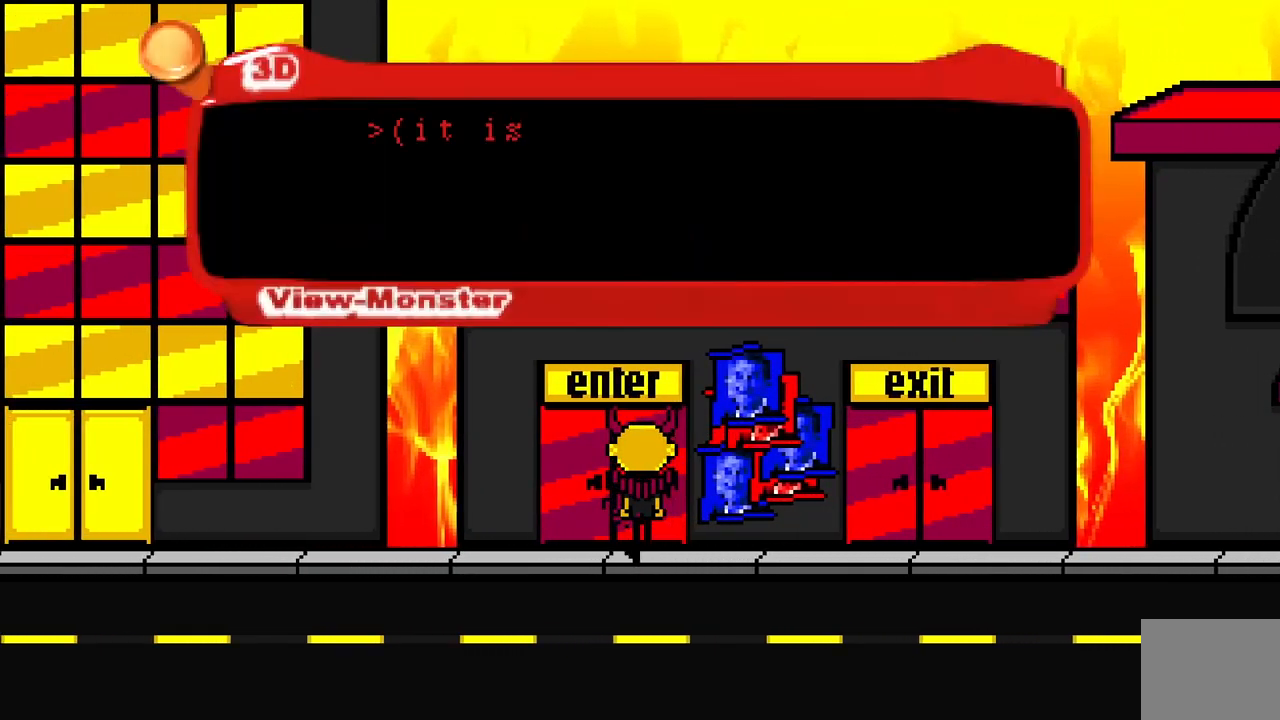
{"keys": ["a", "w"], "events": [[83, "space", "up"]]}
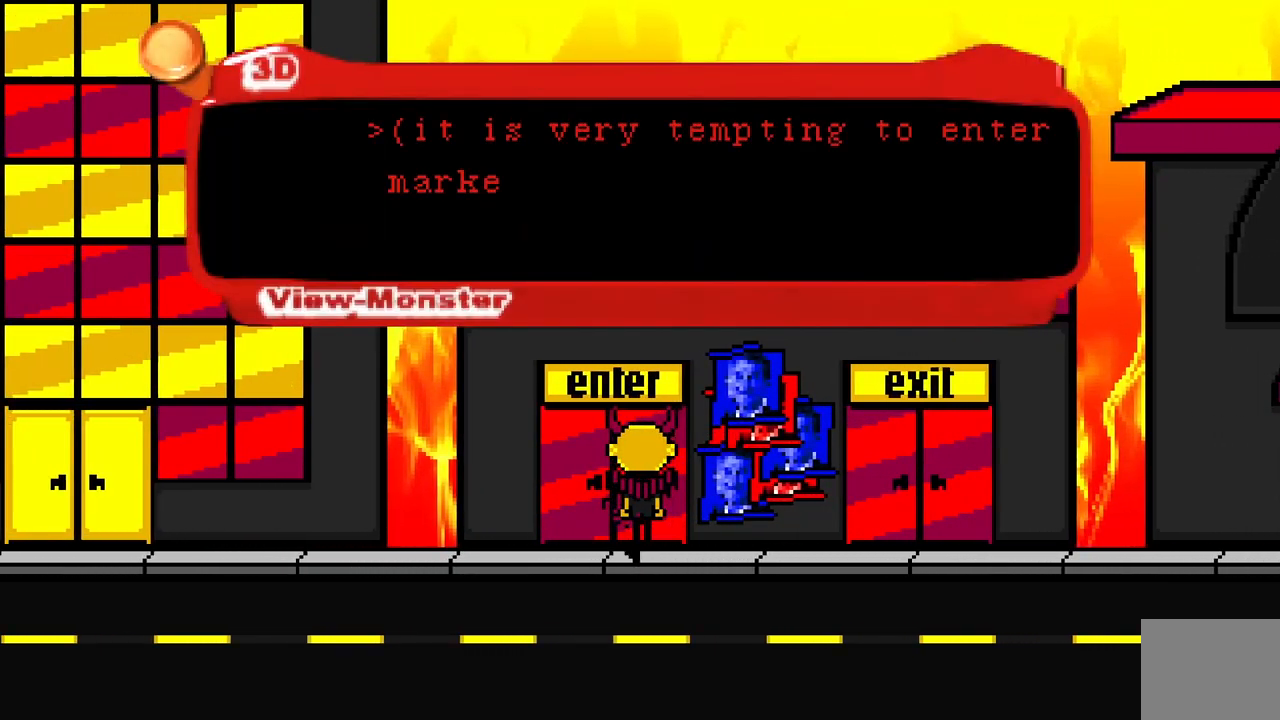
{"keys": ["a", "w"], "events": []}
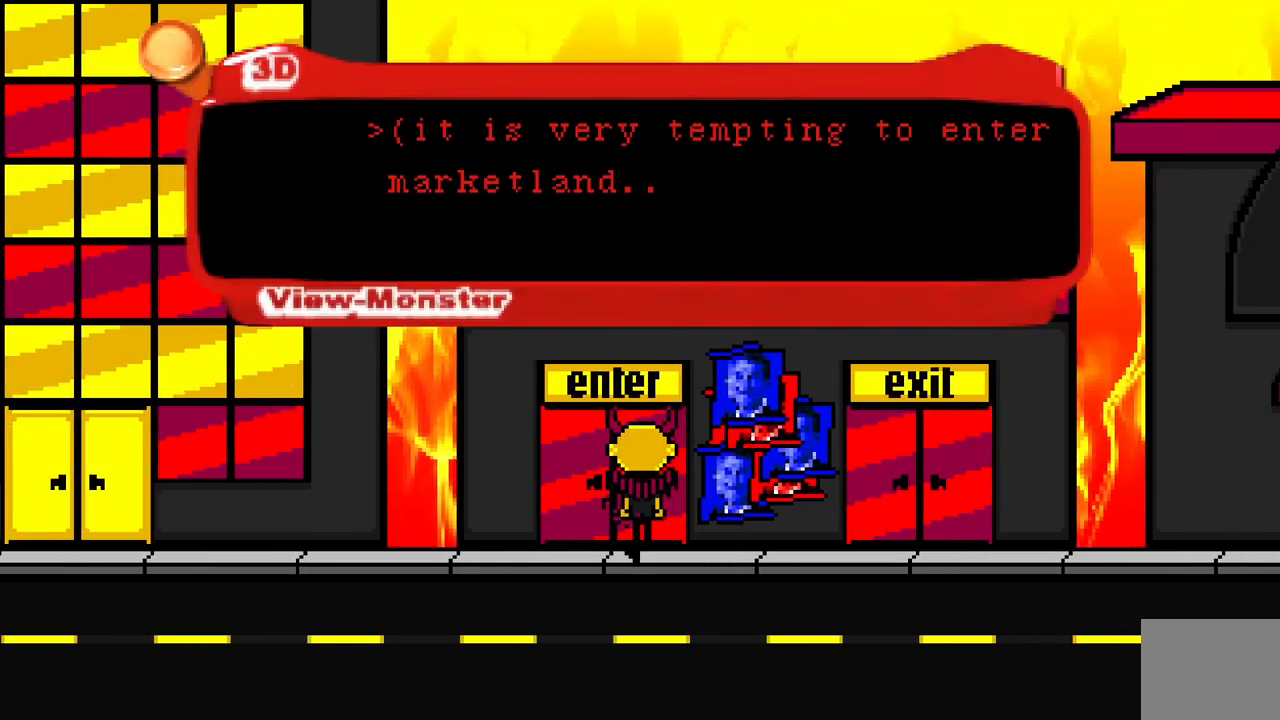
{"keys": ["a", "space", "w"], "events": [[467, "space", "down"]]}
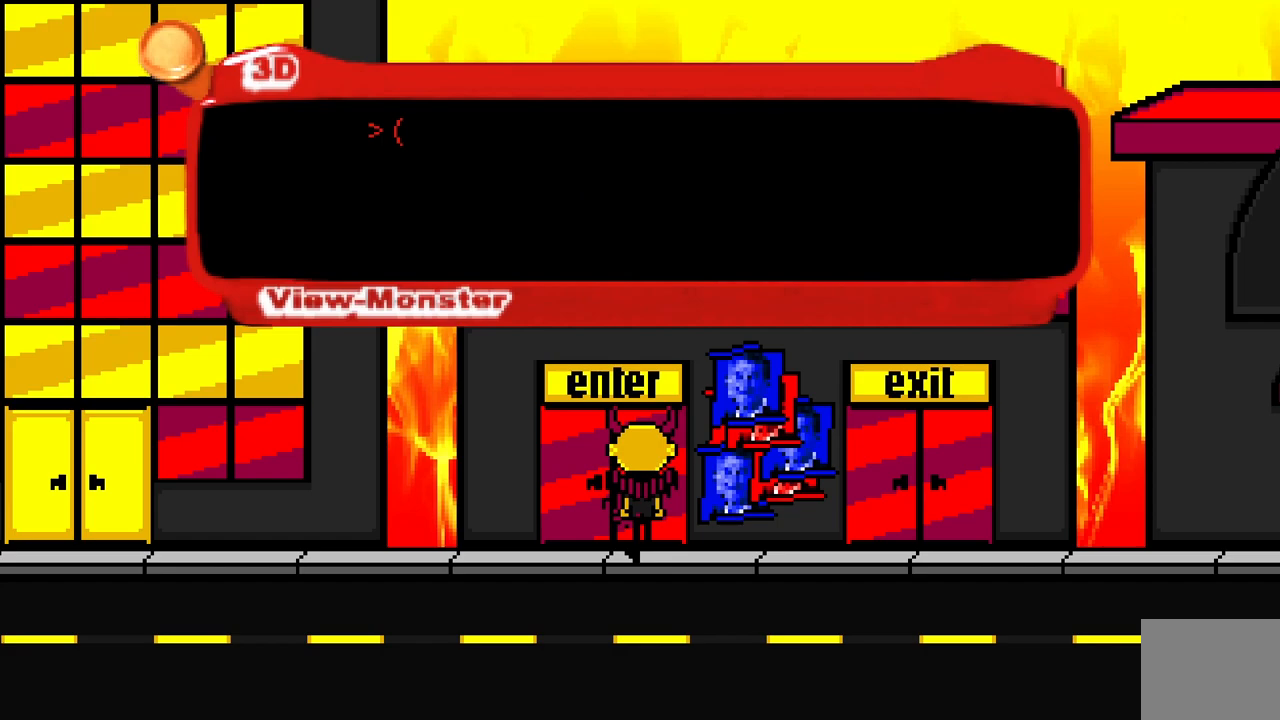
{"keys": ["a", "w"], "events": [[167, "space", "up"]]}
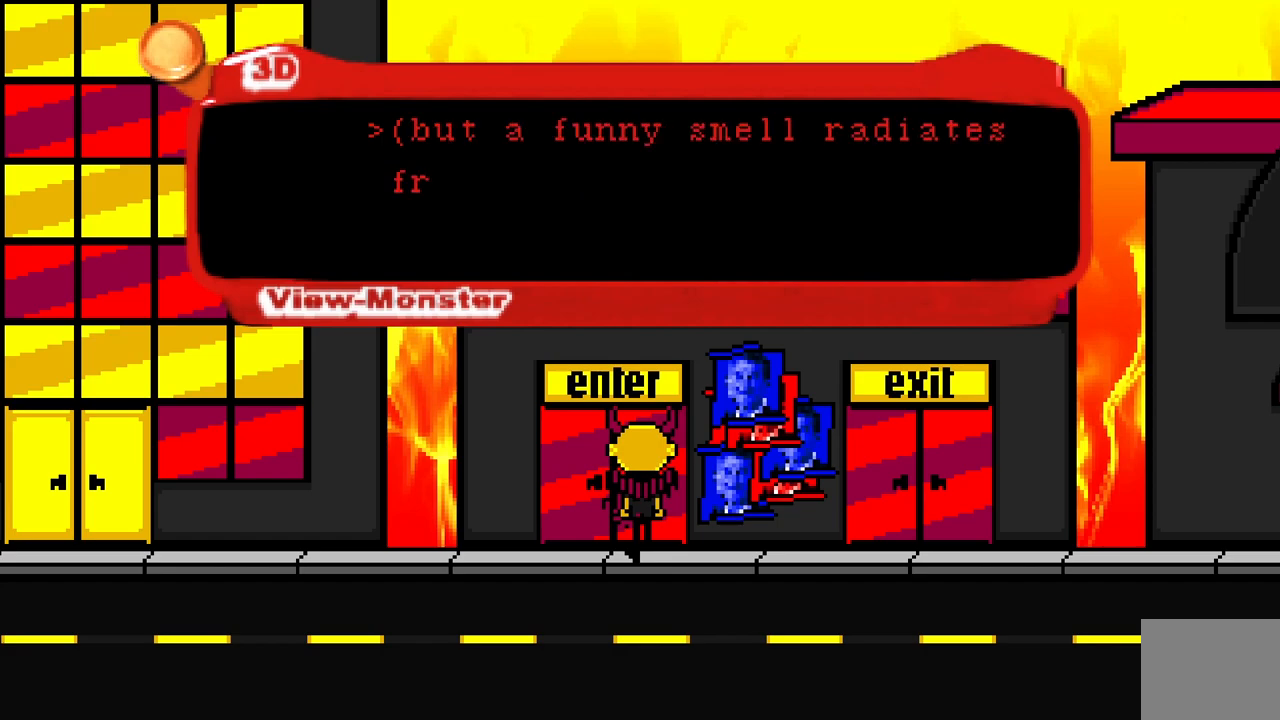
{"keys": ["a", "w"], "events": []}
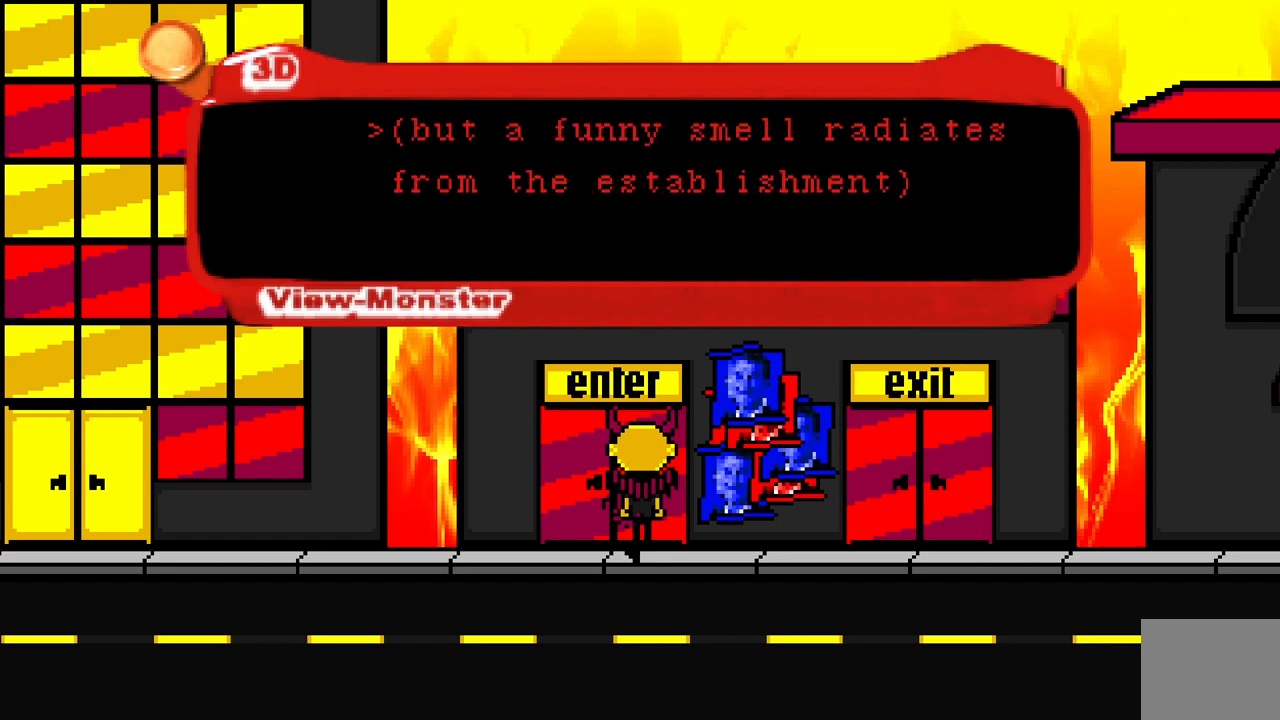
{"keys": ["a", "w"], "events": []}
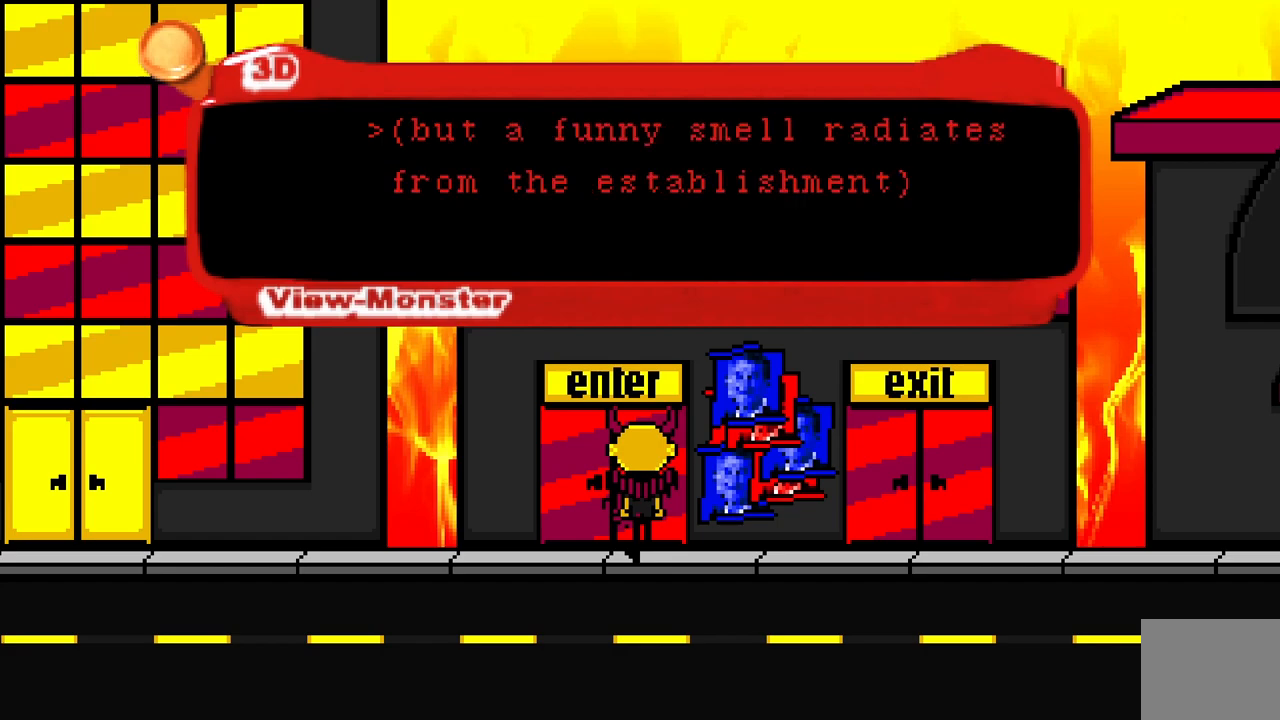
{"keys": ["a", "w"], "events": [[383, "space", "down"], [500, "space", "up"]]}
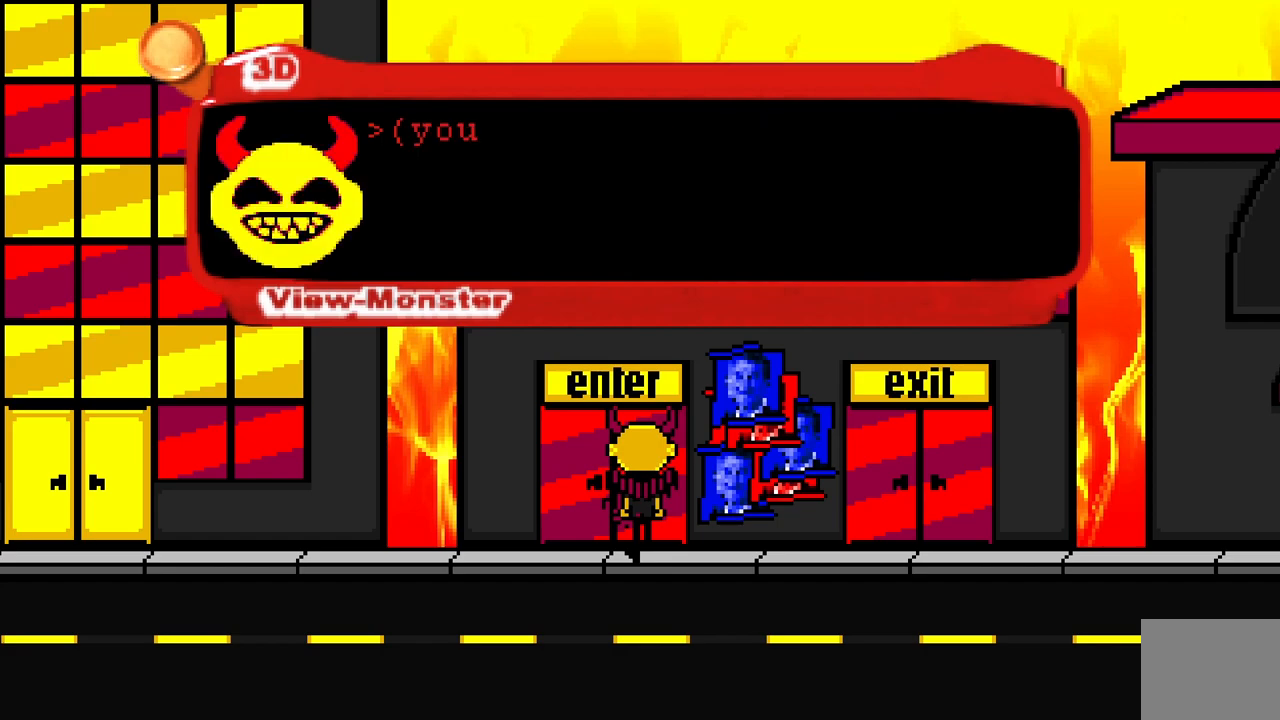
{"keys": ["a", "w"], "events": []}
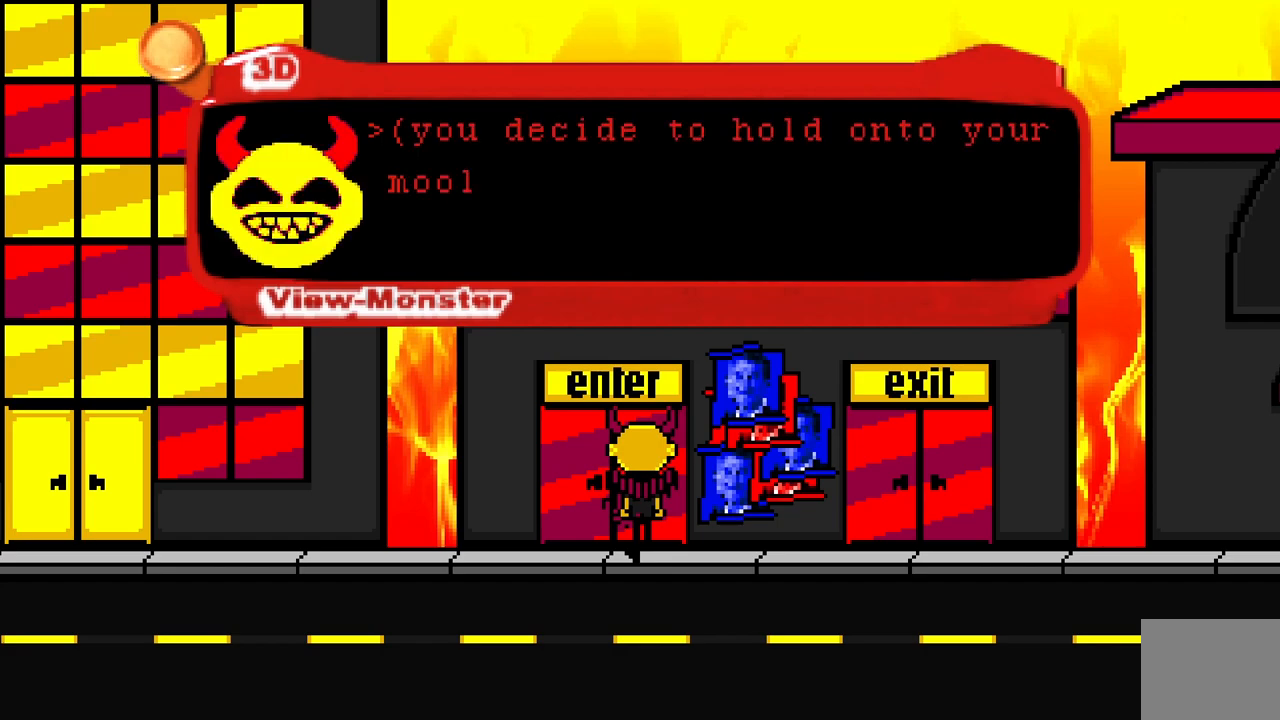
{"keys": ["a", "w"], "events": []}
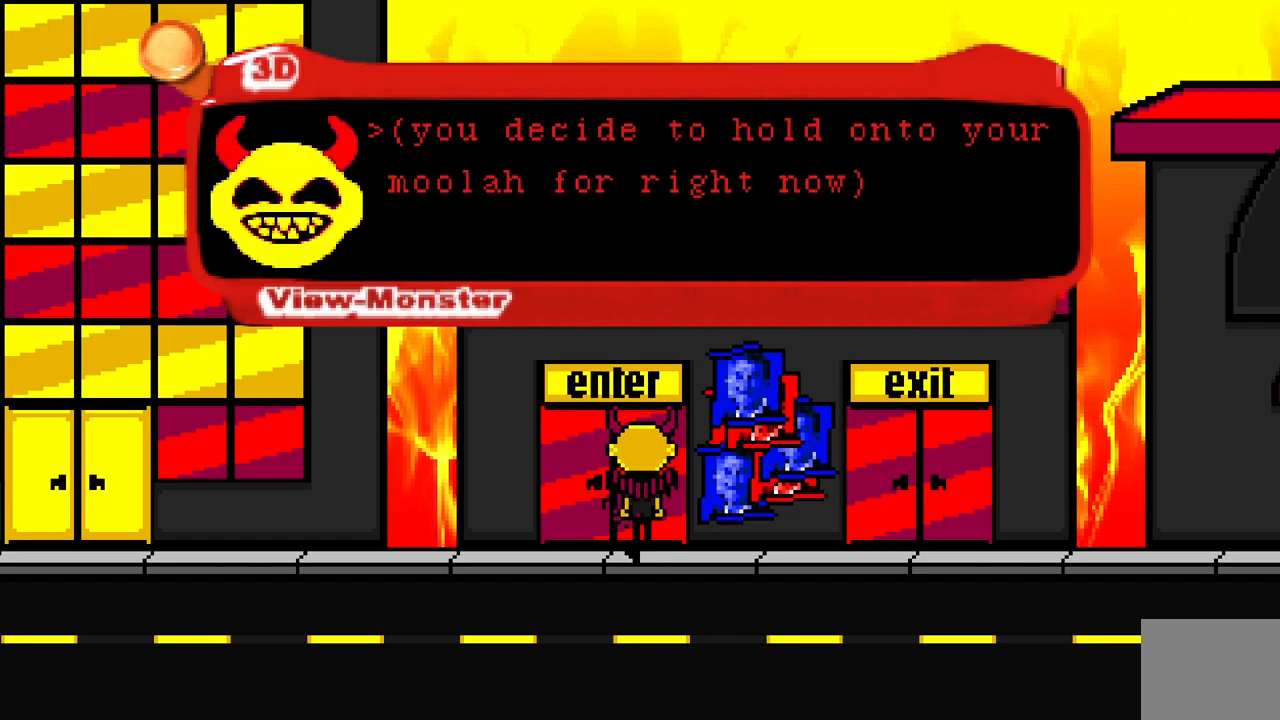
{"keys": ["a", "w"], "events": []}
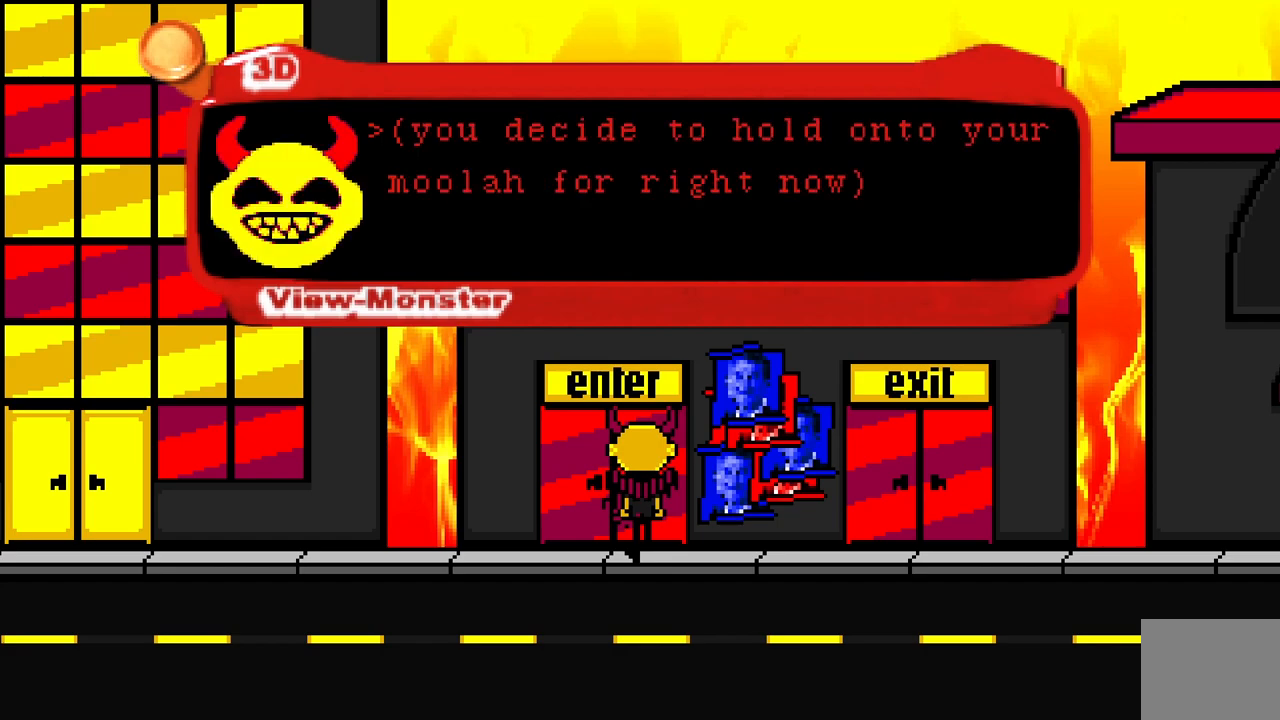
{"keys": ["a", "w"], "events": []}
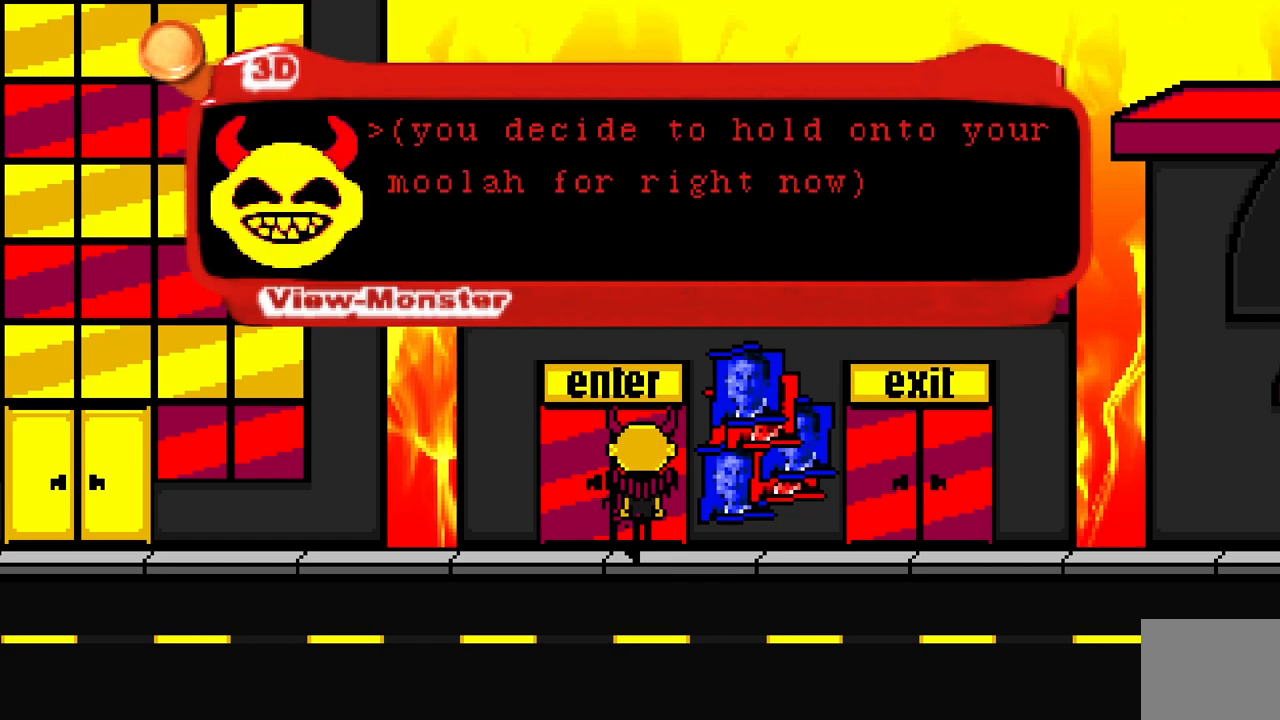
{"keys": ["a", "w"], "events": []}
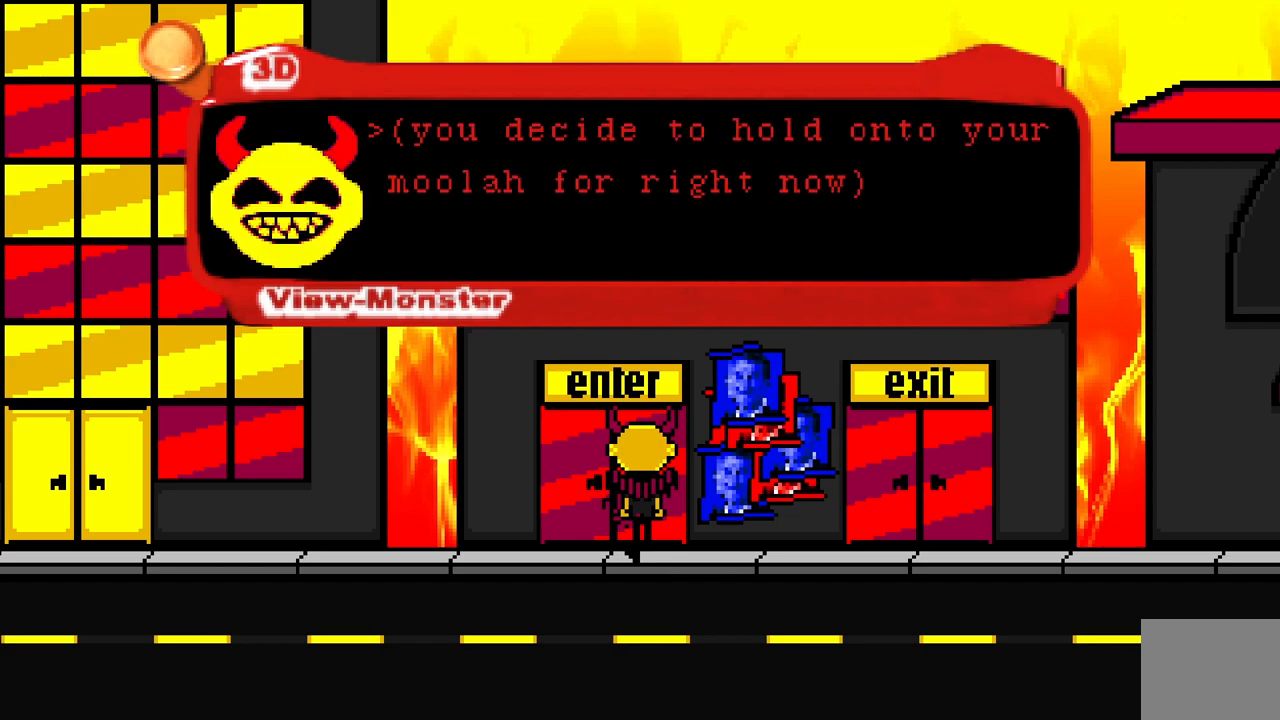
{"keys": ["a", "w"], "events": []}
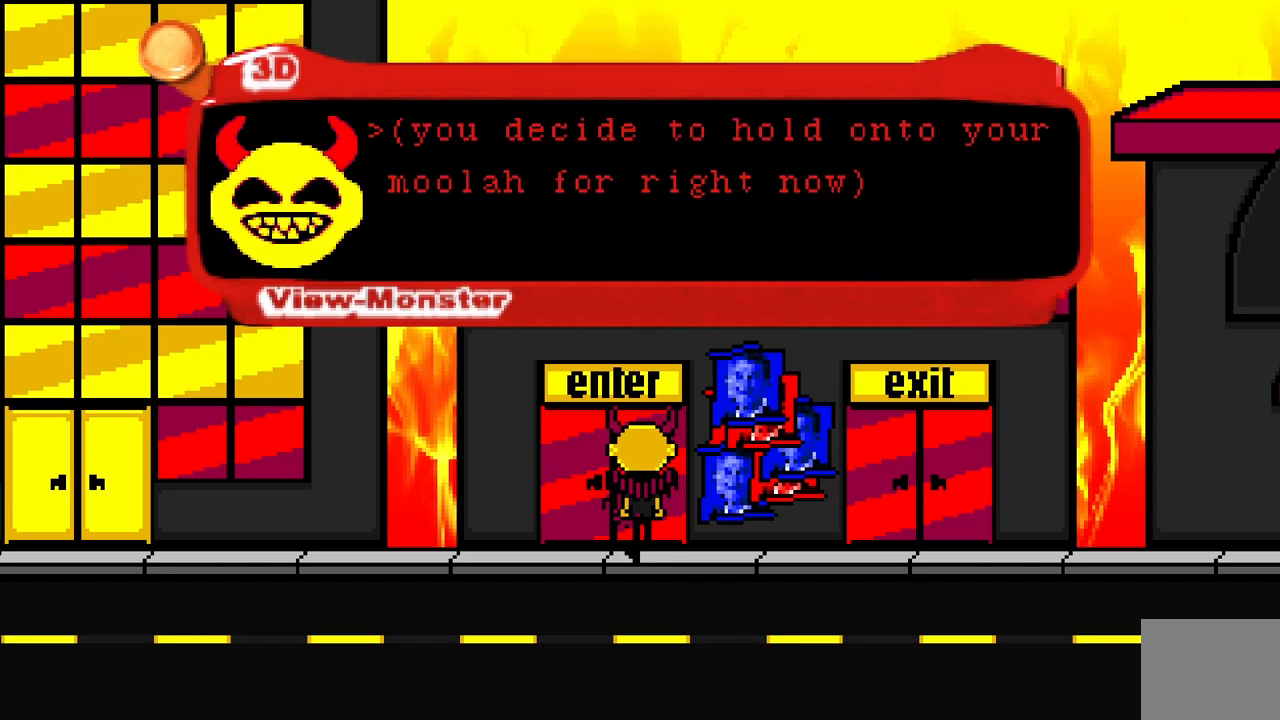
{"keys": ["a", "space", "w"], "events": [[467, "space", "down"]]}
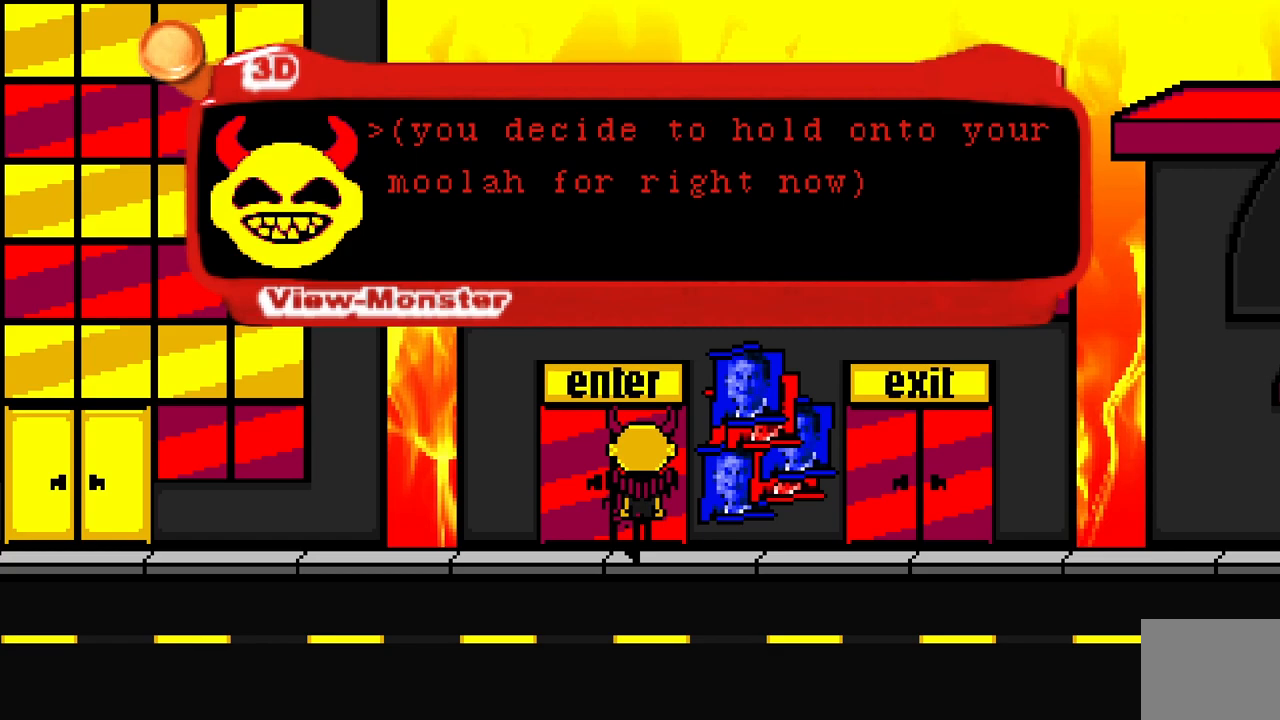
{"keys": ["a", "w"], "events": [[167, "space", "up"]]}
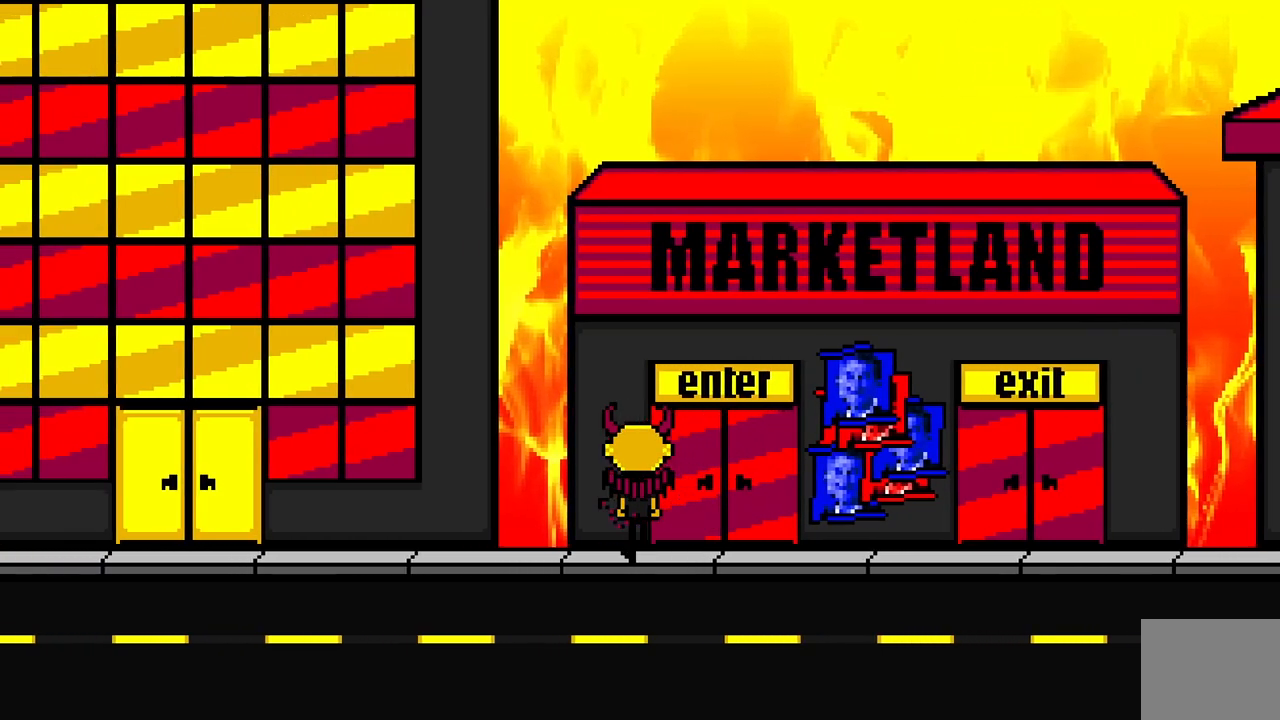
{"keys": ["a", "w"], "events": []}
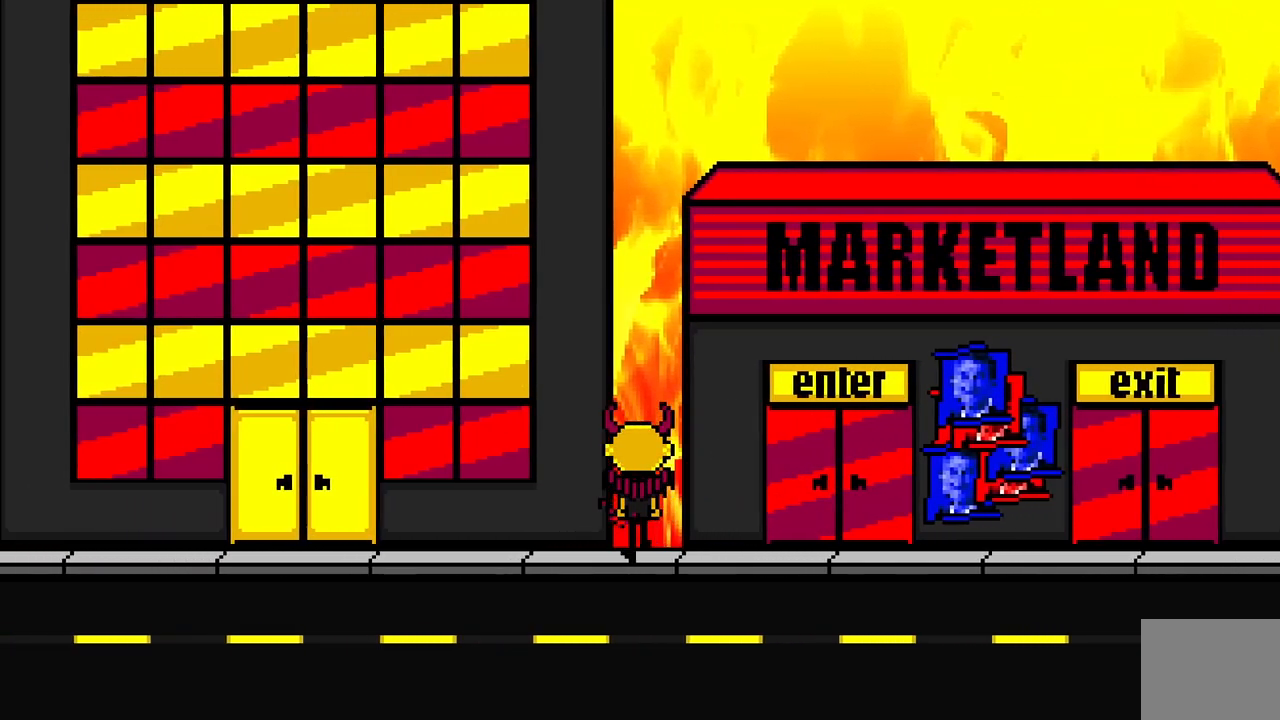
{"keys": ["a", "w"], "events": []}
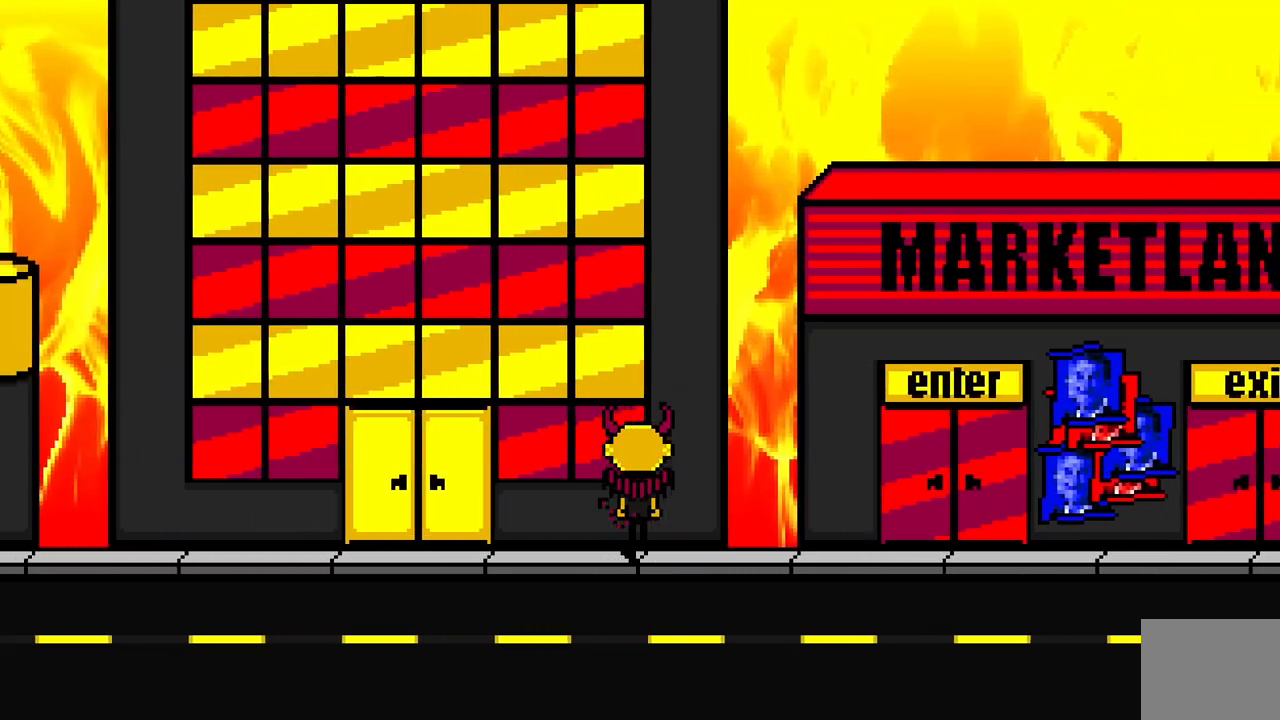
{"keys": ["a", "w"], "events": []}
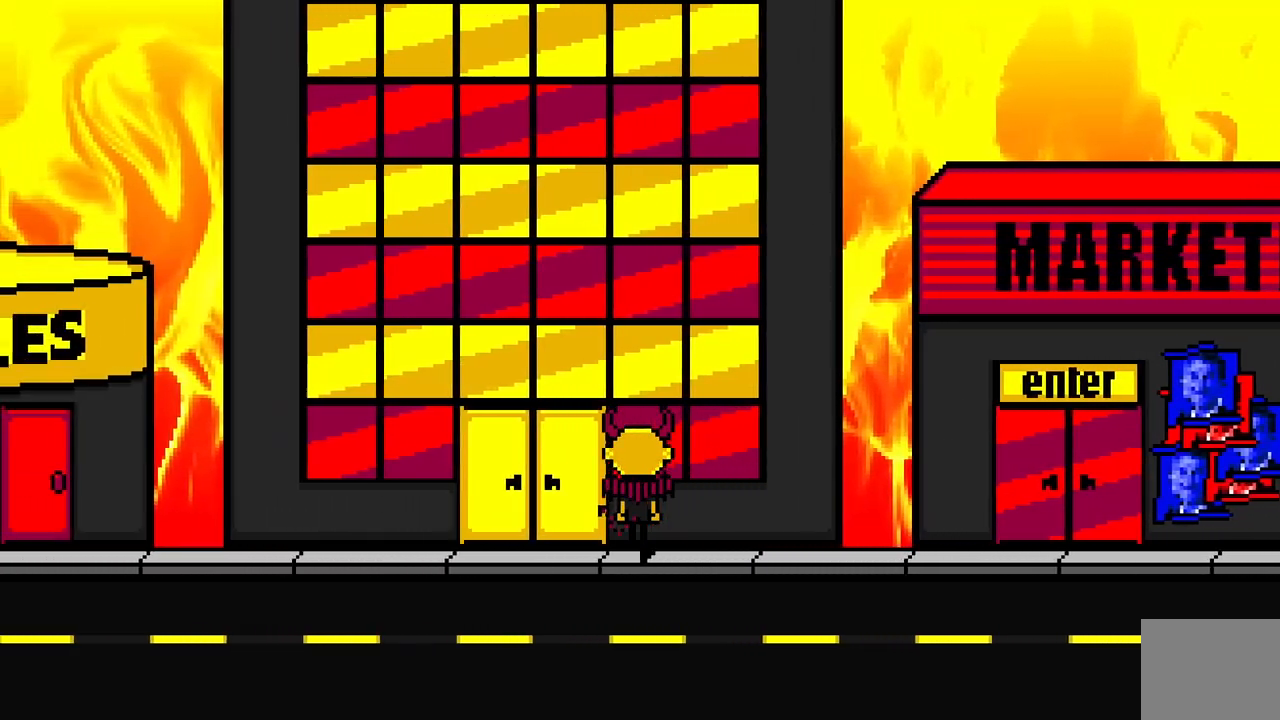
{"keys": ["a", "w"], "events": []}
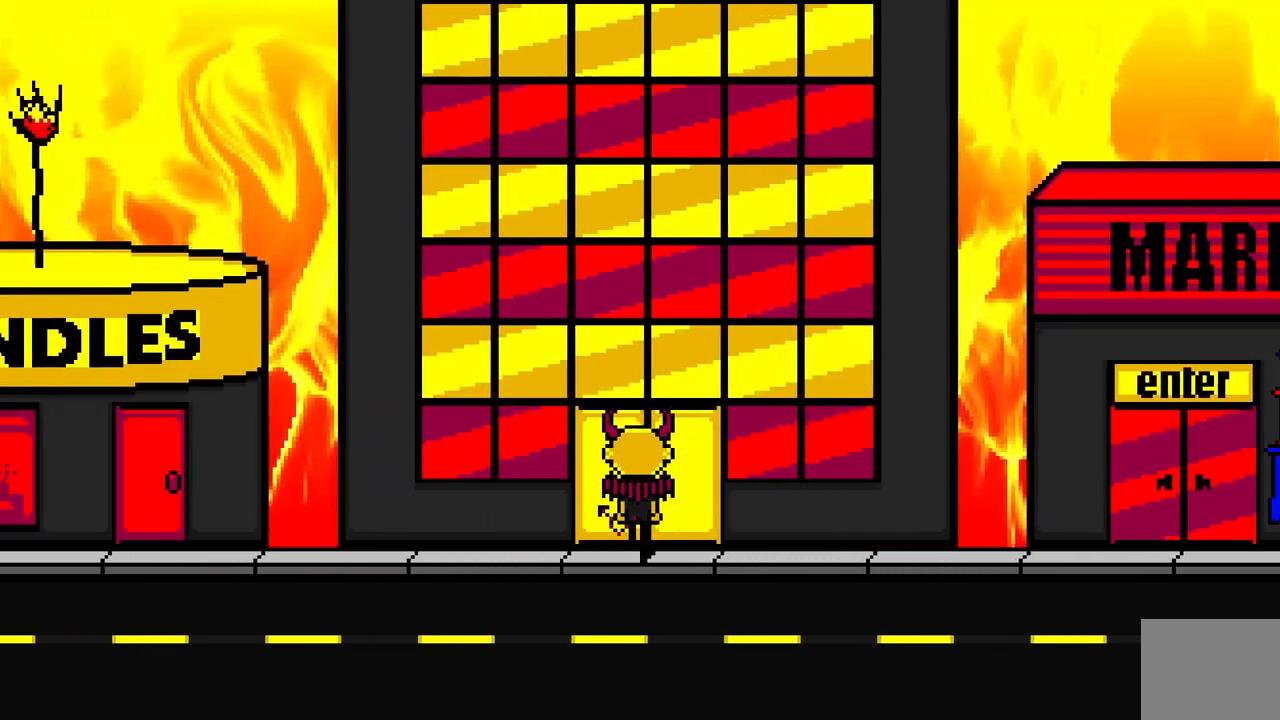
{"keys": ["a", "w"], "events": []}
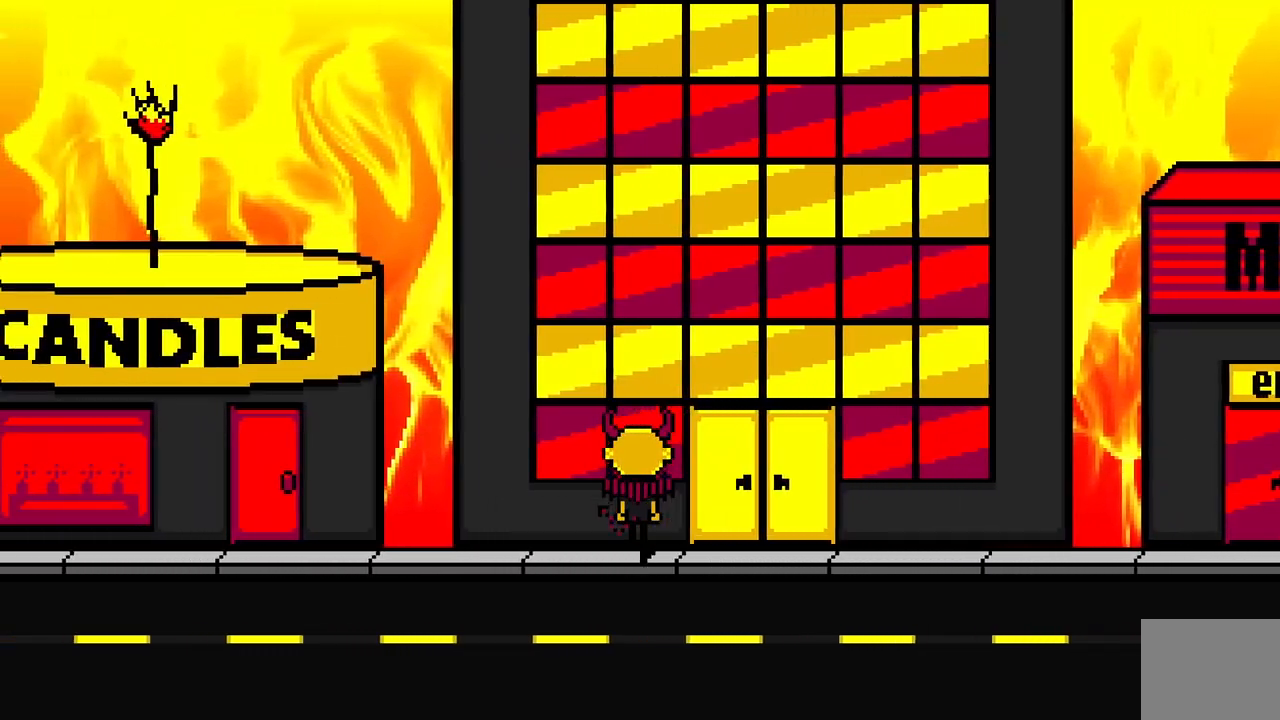
{"keys": ["a", "w"], "events": []}
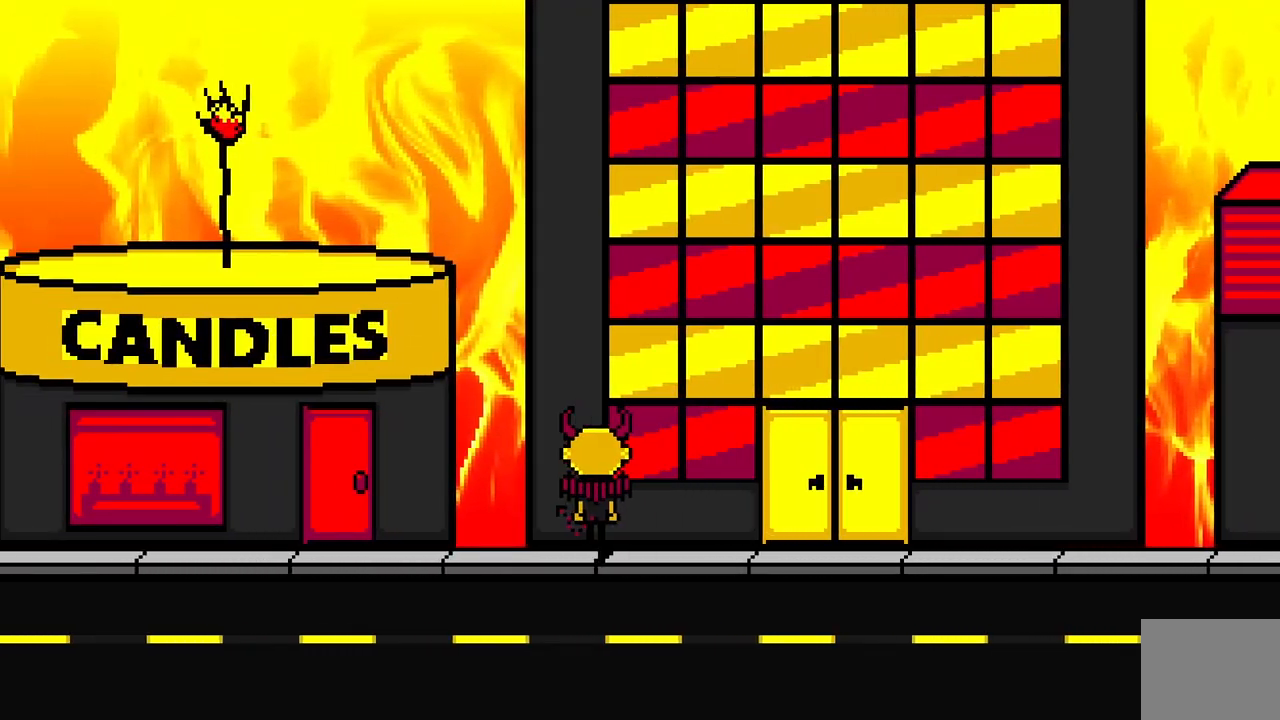
{"keys": ["a", "w"], "events": []}
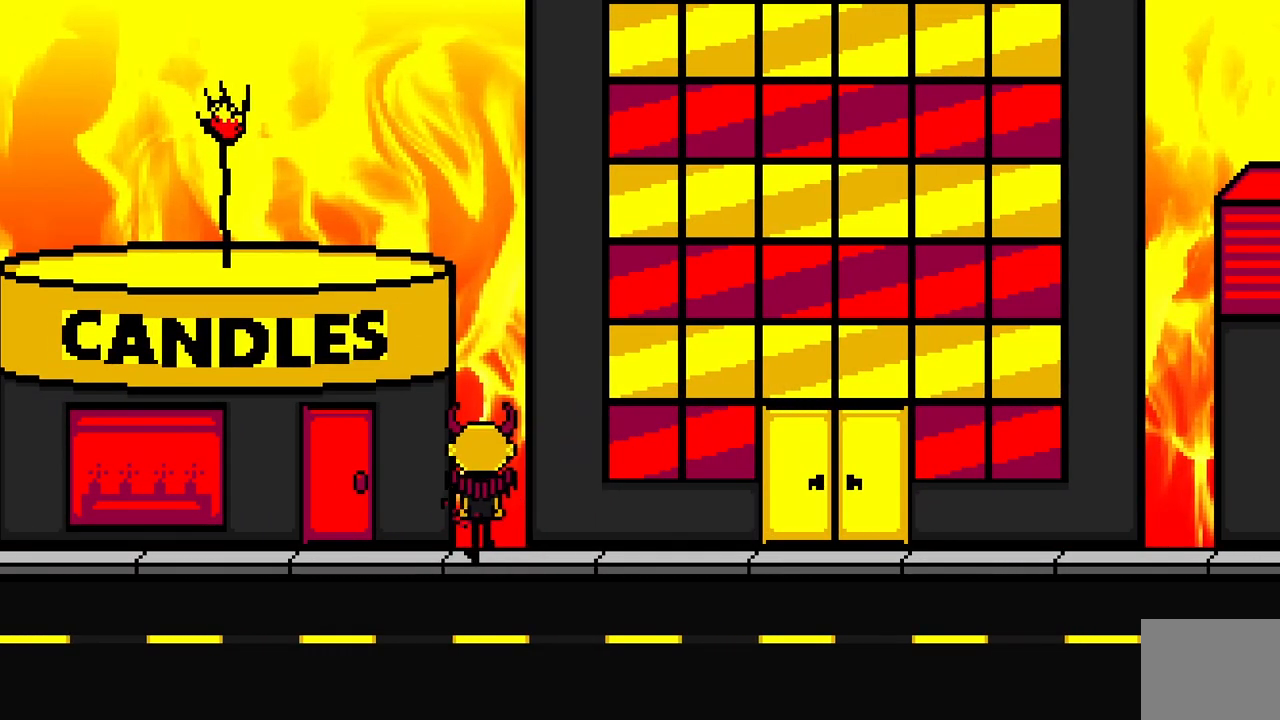
{"keys": ["a", "w"], "events": []}
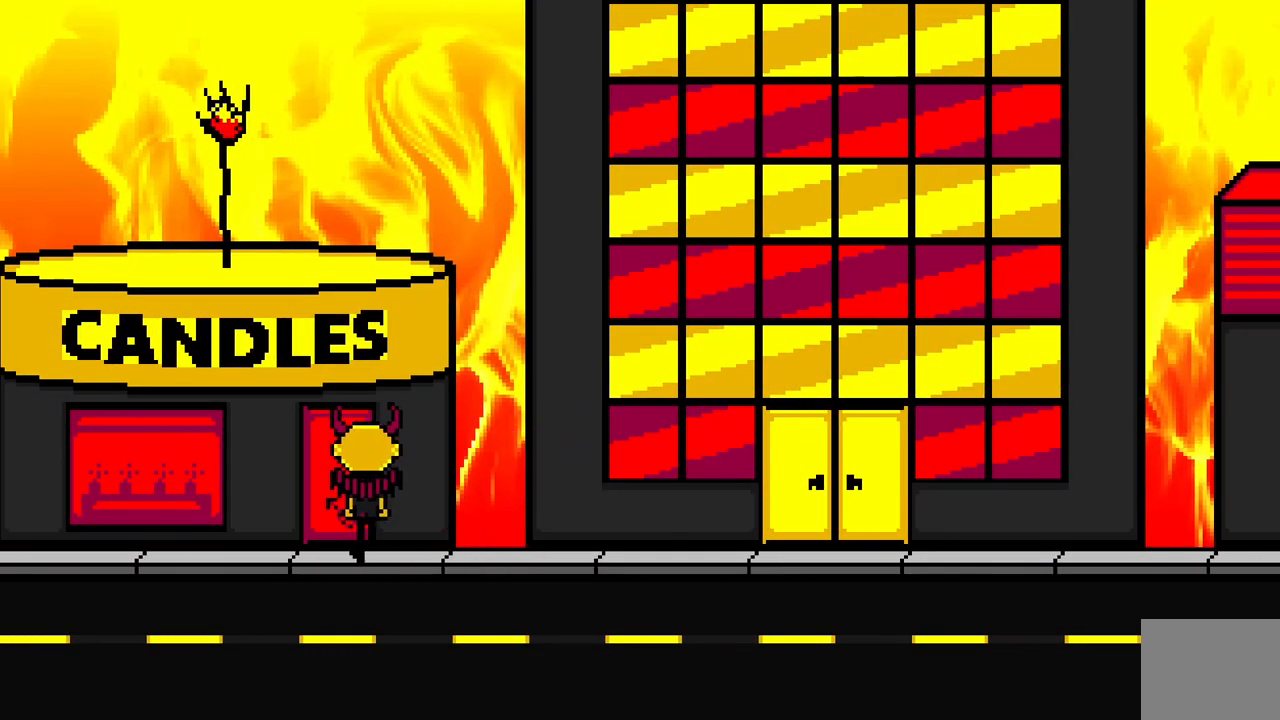
{"keys": ["a", "w"], "events": [[83, "space", "down"], [250, "space", "up"], [333, "space", "down"], [433, "space", "up"]]}
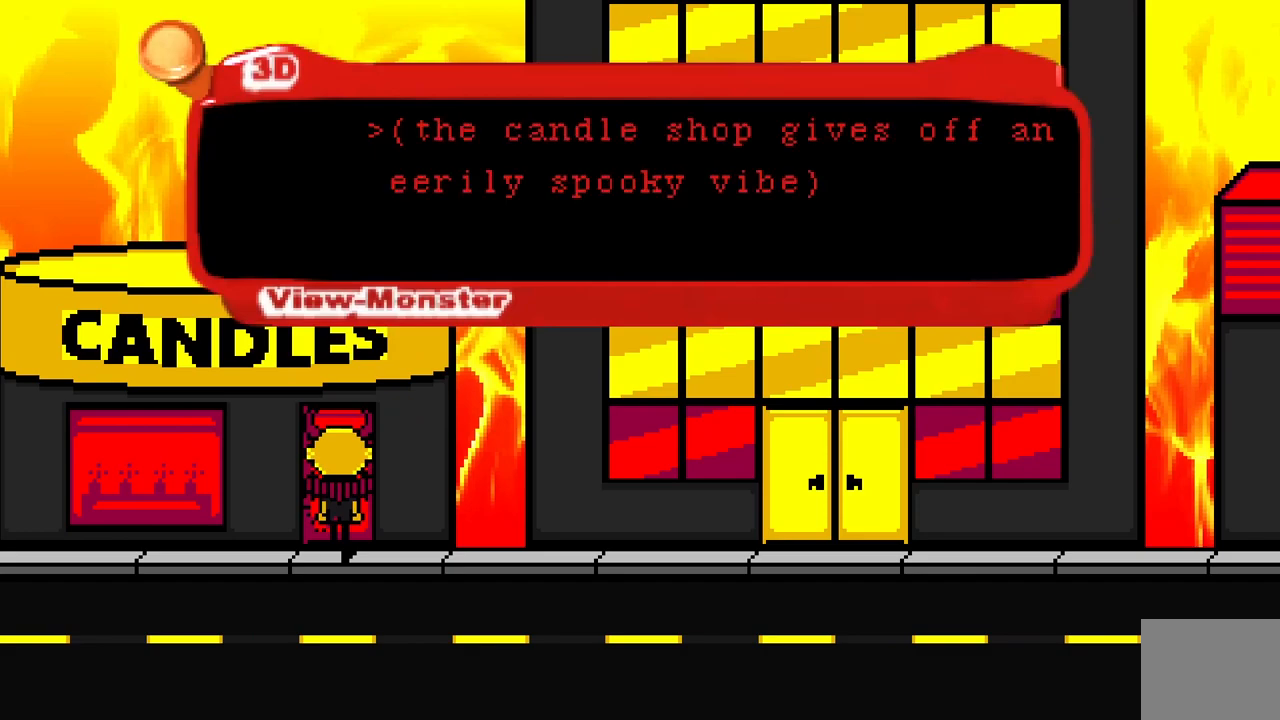
{"keys": ["a", "w"], "events": []}